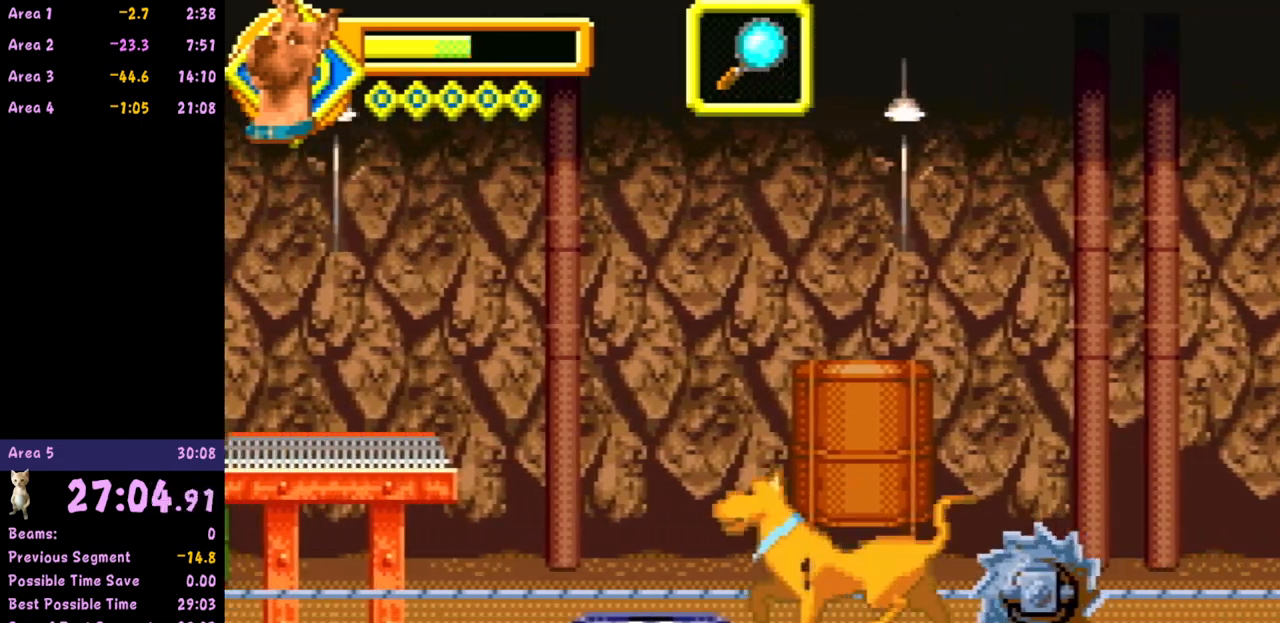
Gameplay with a controller (Nintendo layout); each line is a JSON object with the inputs held at the frame after it. "events" lists button and stick changes between this image and that frame as [ms after this image, input, new state], when the widget could be followed in between. Not read: L3 R3 right_stick.
{"buttons": [], "left_stick": "right", "events": [[50, "A", "down"], [67, "left_stick", "center"], [233, "left_stick", "right"], [483, "A", "up"]]}
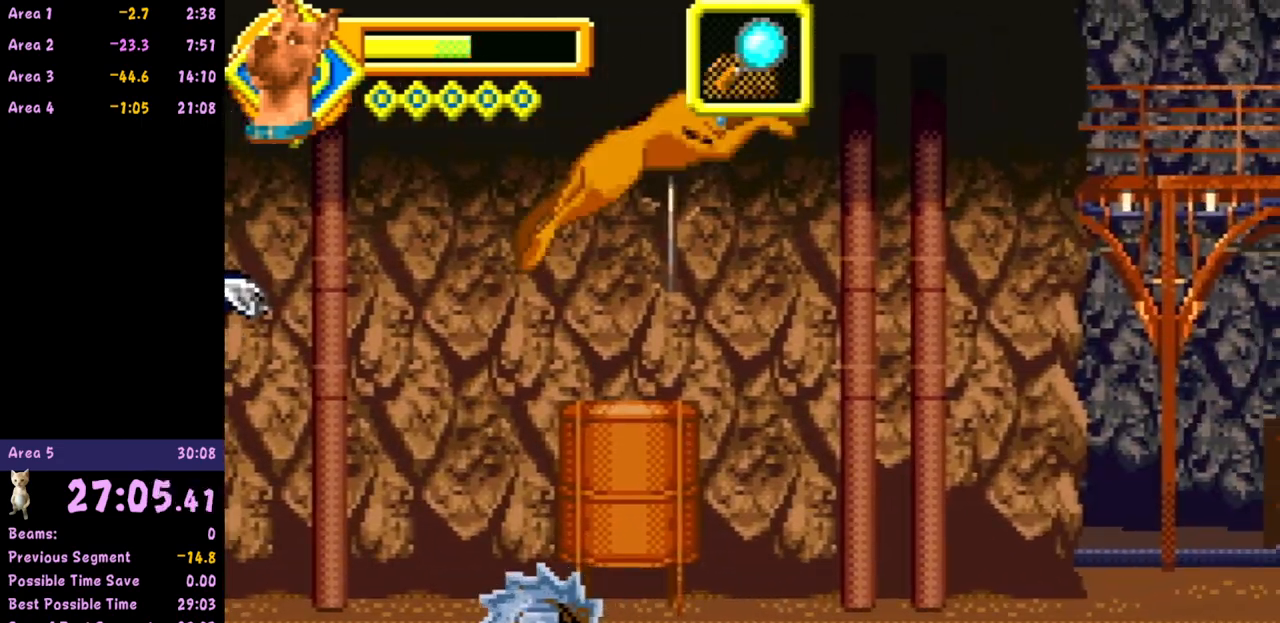
{"buttons": [], "left_stick": "left", "events": [[33, "left_stick", "left"], [50, "R1", "down"], [150, "left_stick", "center"], [217, "R1", "up"], [383, "left_stick", "left"]]}
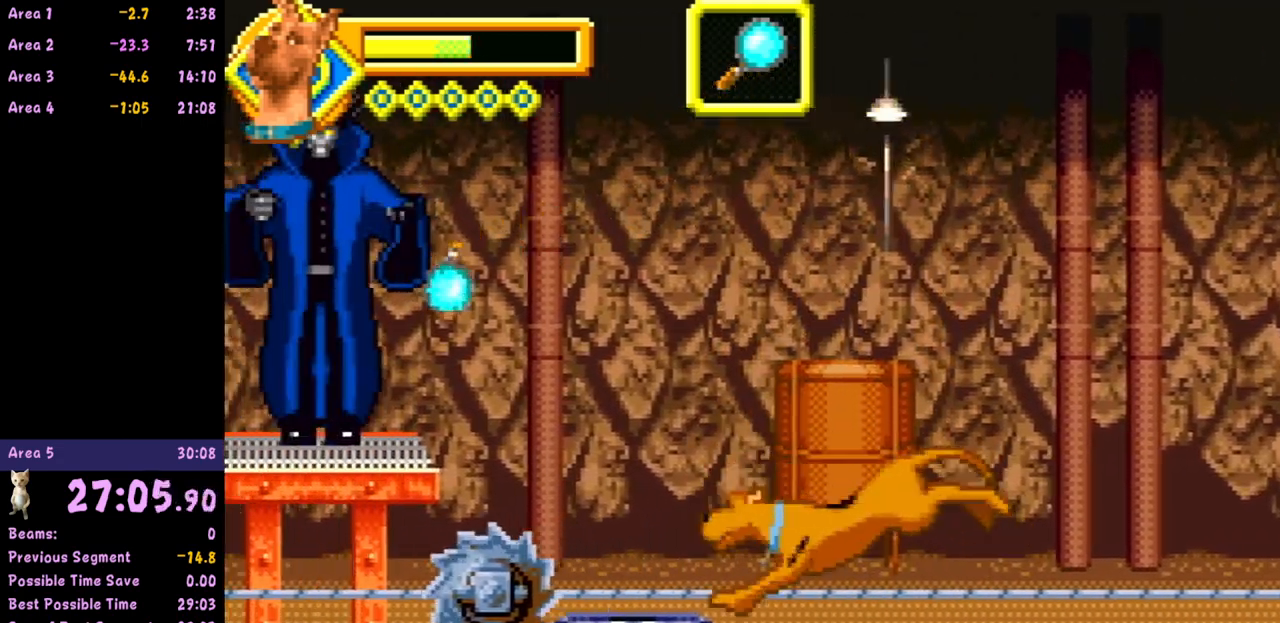
{"buttons": [], "left_stick": "center", "events": [[33, "left_stick", "center"], [300, "left_stick", "right"], [433, "left_stick", "center"]]}
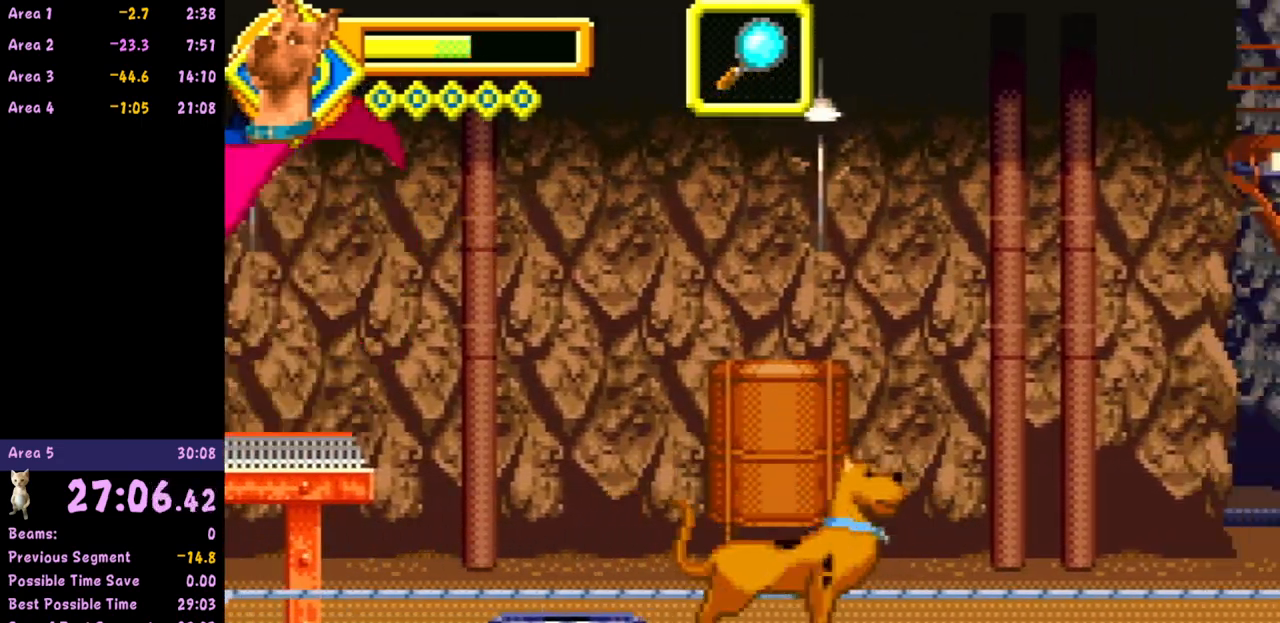
{"buttons": ["R1"], "left_stick": "center", "events": [[467, "R1", "down"]]}
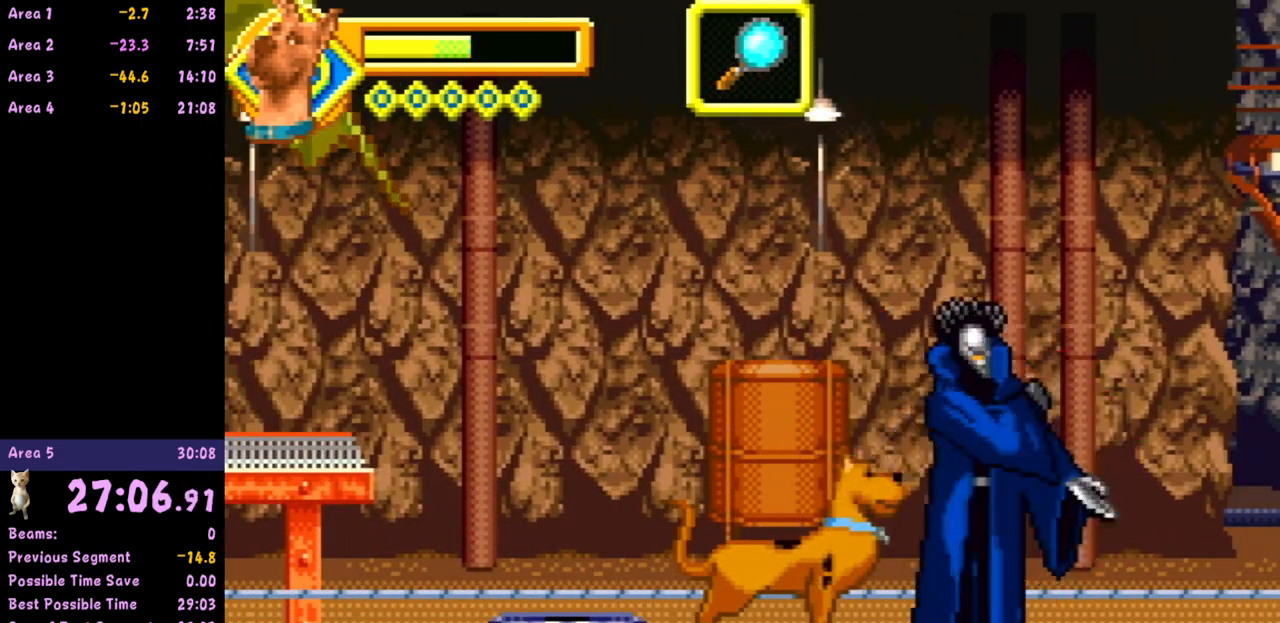
{"buttons": [], "left_stick": "center", "events": [[133, "R1", "up"]]}
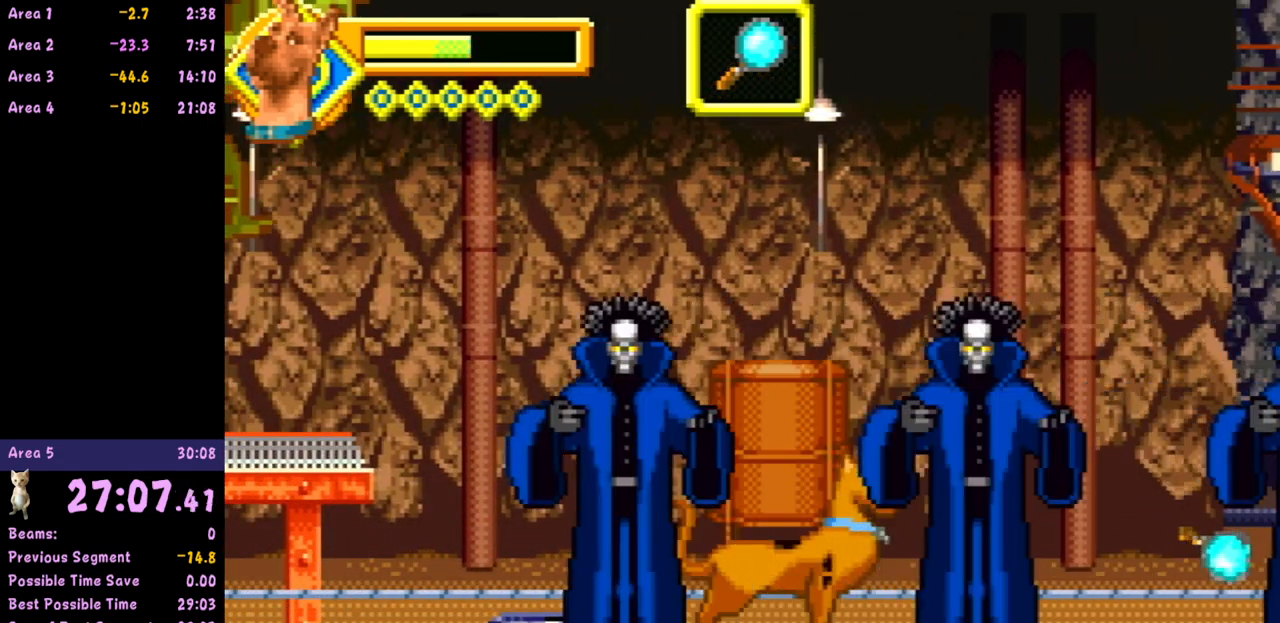
{"buttons": [], "left_stick": "right", "events": [[133, "left_stick", "right"]]}
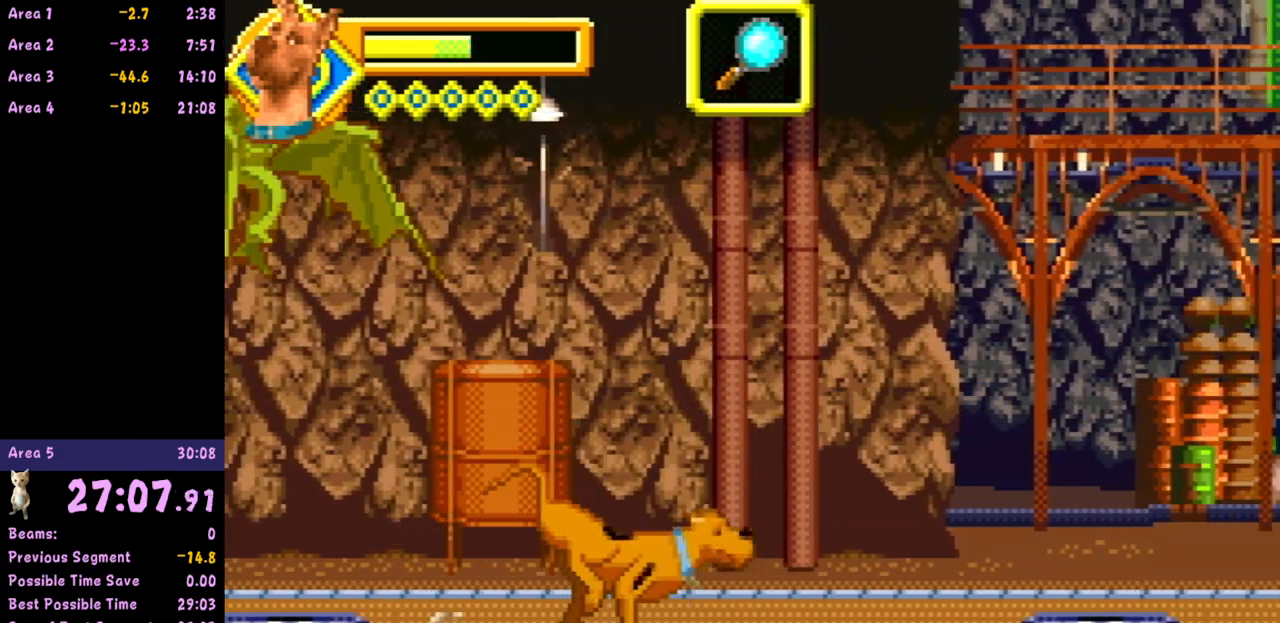
{"buttons": ["B"], "left_stick": "right", "events": [[483, "B", "down"]]}
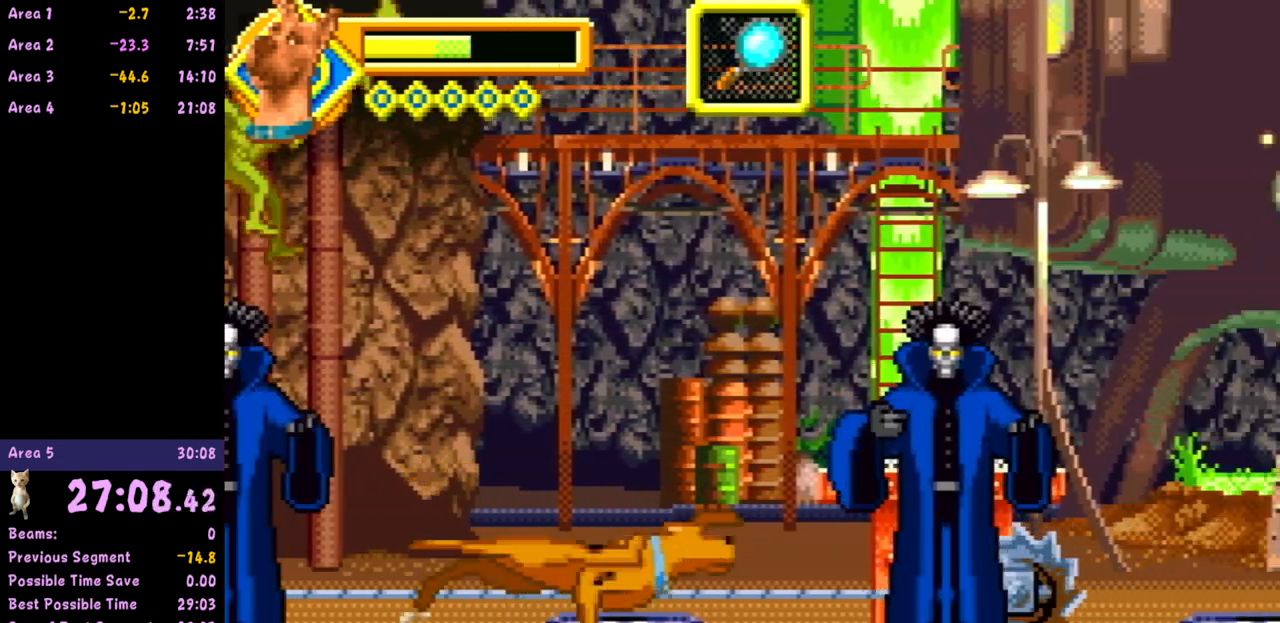
{"buttons": [], "left_stick": "right", "events": [[83, "B", "up"]]}
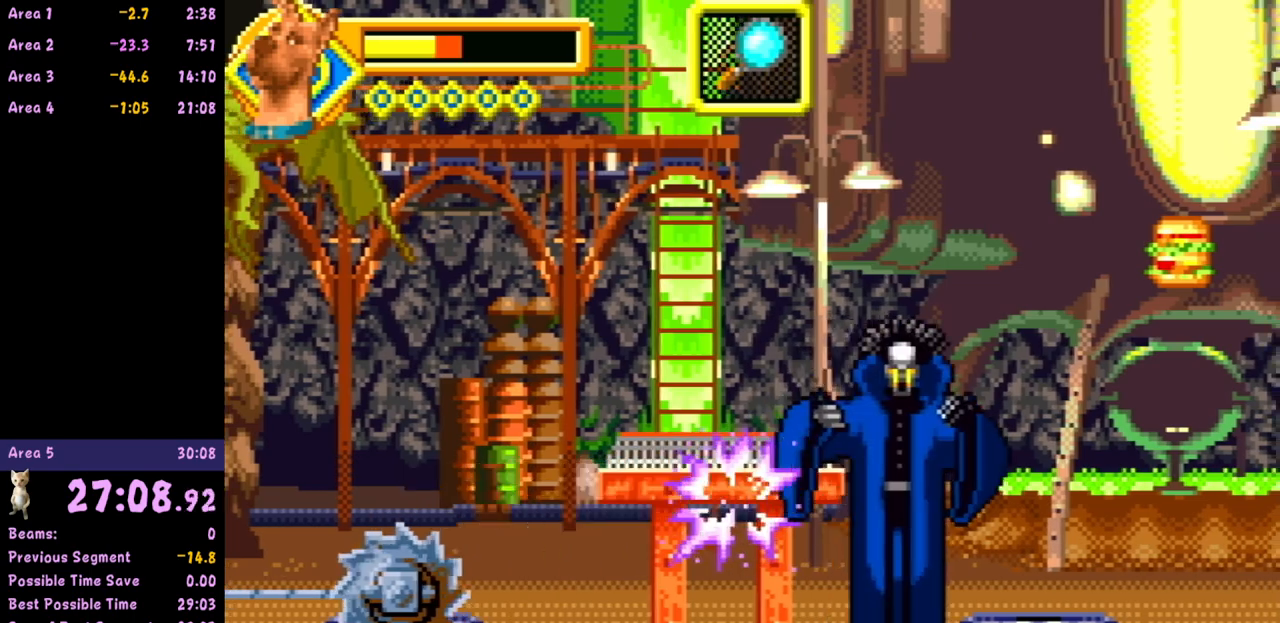
{"buttons": [], "left_stick": "right", "events": []}
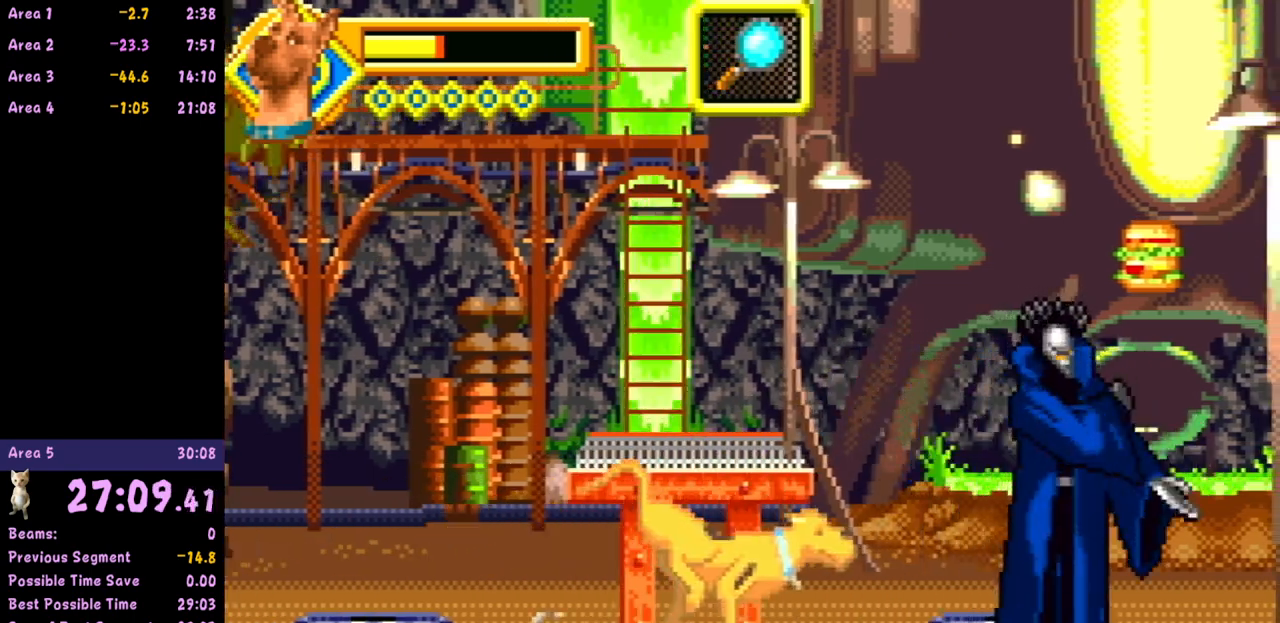
{"buttons": ["A"], "left_stick": "right", "events": [[317, "A", "down"]]}
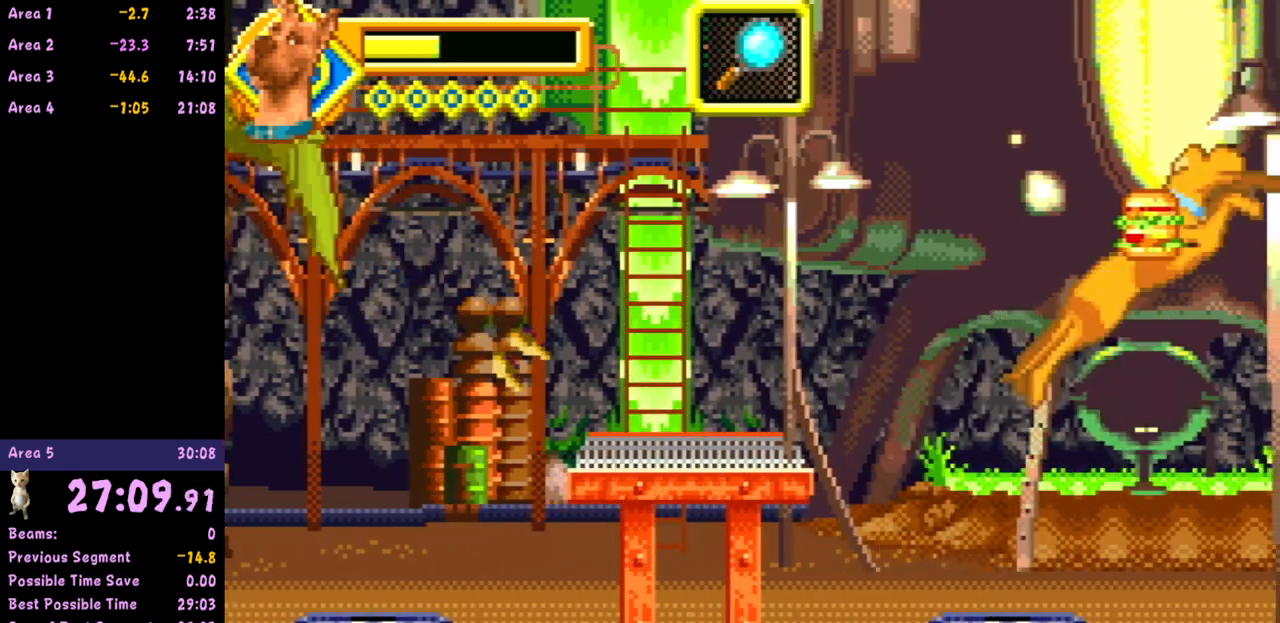
{"buttons": [], "left_stick": "left", "events": [[33, "A", "up"], [83, "left_stick", "left"]]}
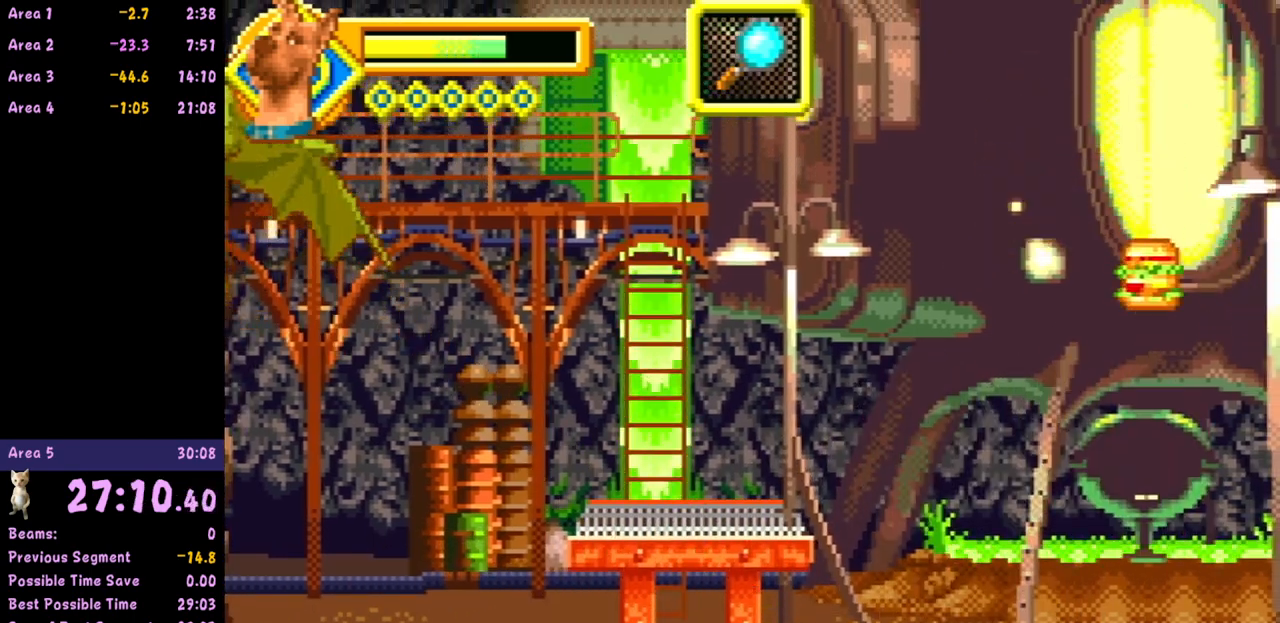
{"buttons": [], "left_stick": "left", "events": []}
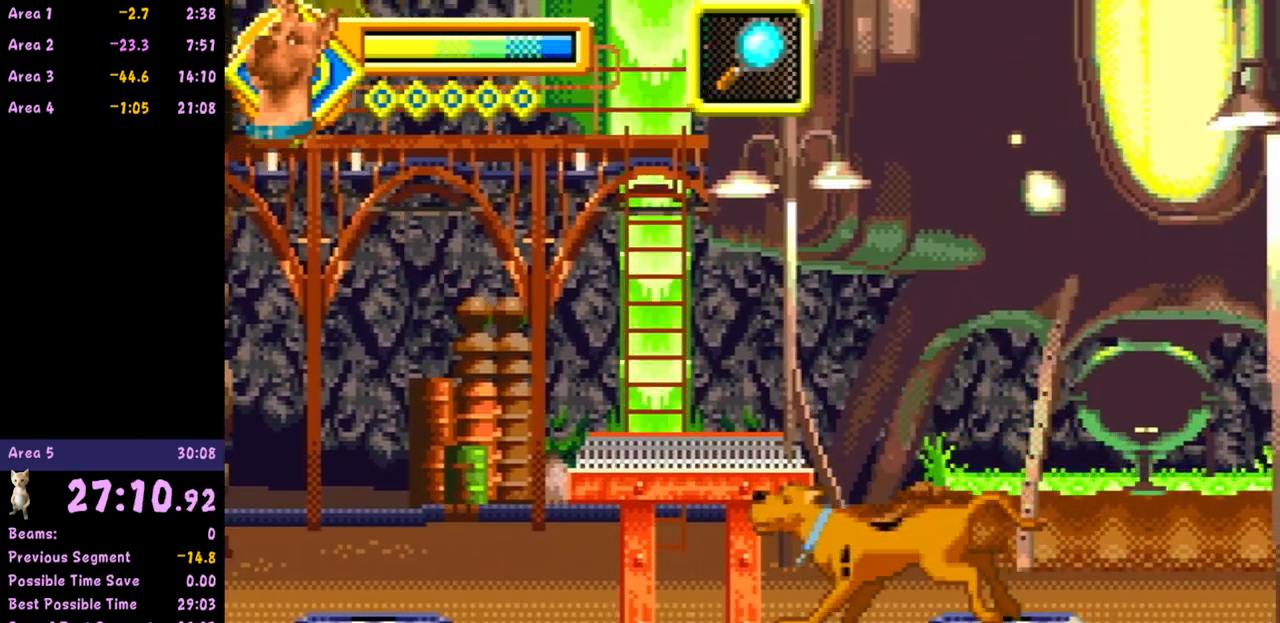
{"buttons": [], "left_stick": "left", "events": []}
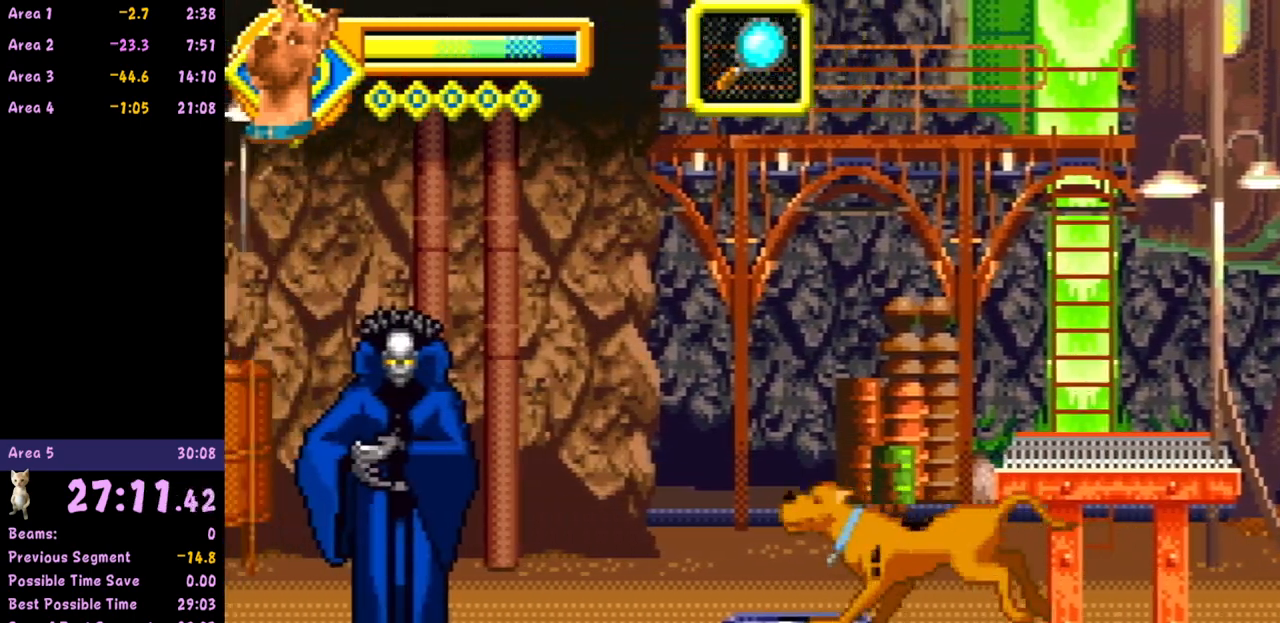
{"buttons": [], "left_stick": "left", "events": [[233, "B", "down"], [333, "B", "up"]]}
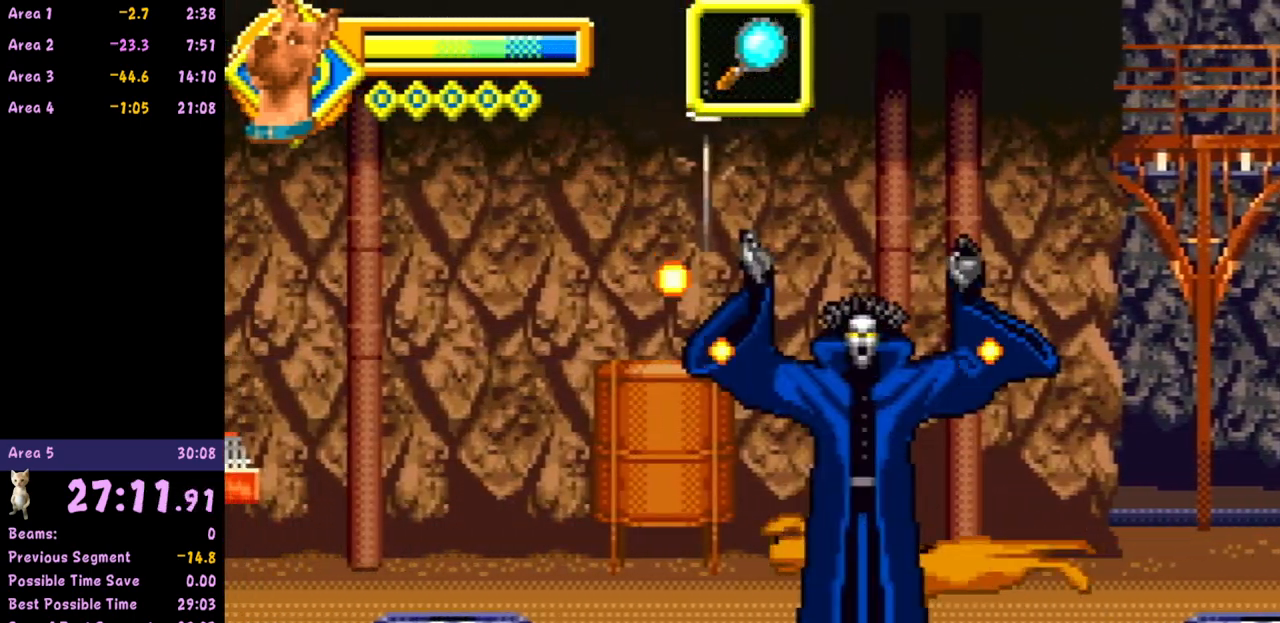
{"buttons": [], "left_stick": "center", "events": [[500, "left_stick", "center"]]}
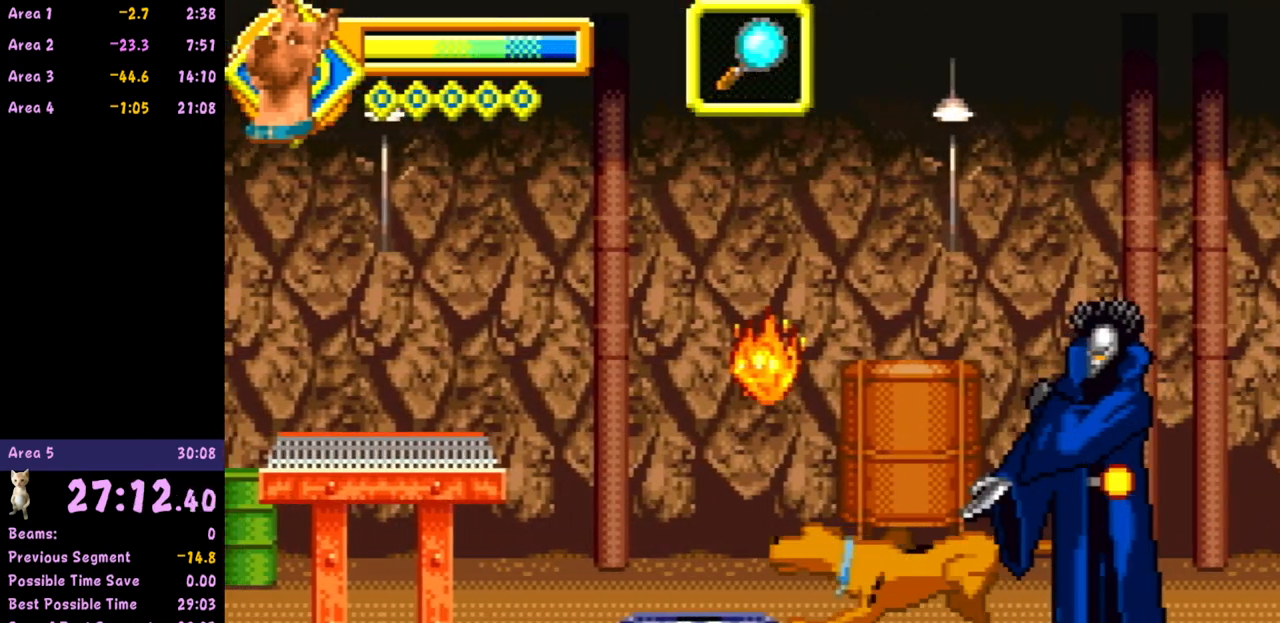
{"buttons": [], "left_stick": "center", "events": []}
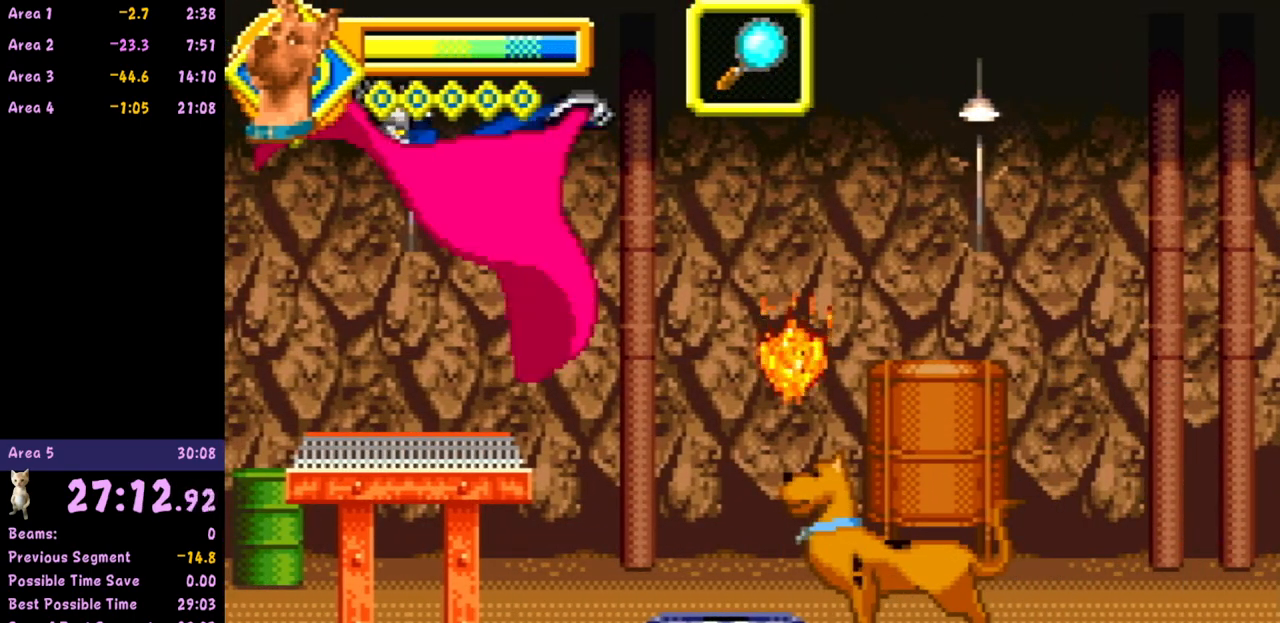
{"buttons": ["A"], "left_stick": "center", "events": [[300, "A", "down"]]}
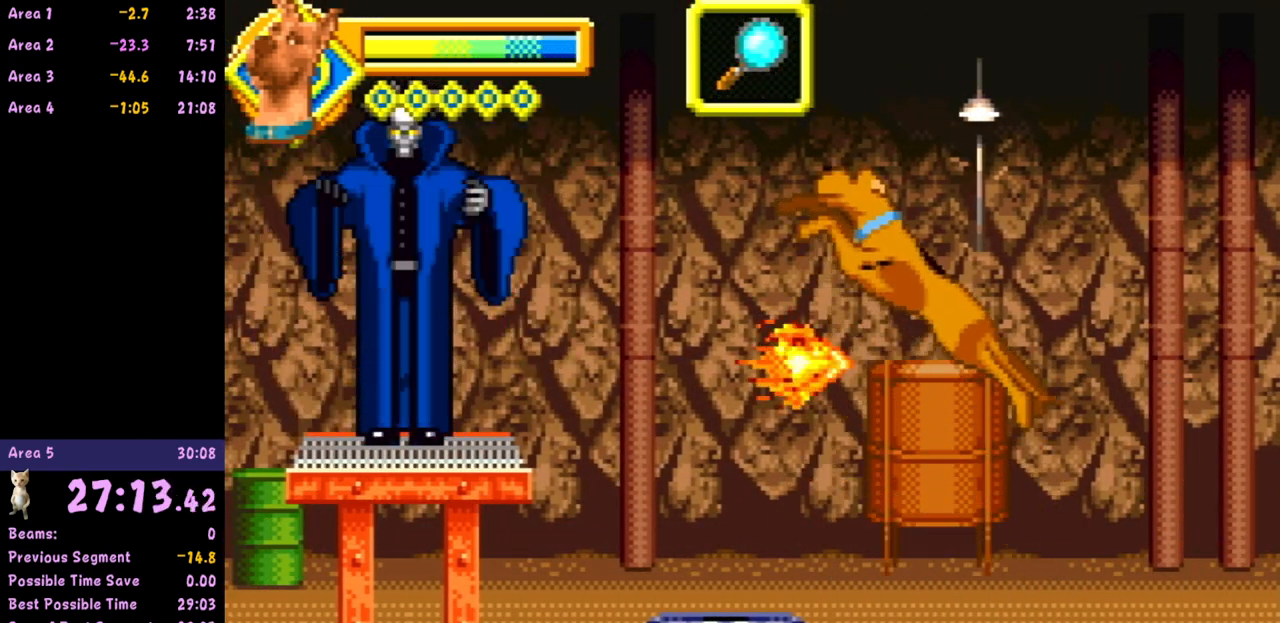
{"buttons": [], "left_stick": "left", "events": [[50, "left_stick", "left"], [133, "R1", "down"], [267, "A", "up"], [267, "R1", "up"], [317, "R1", "down"], [467, "R1", "up"]]}
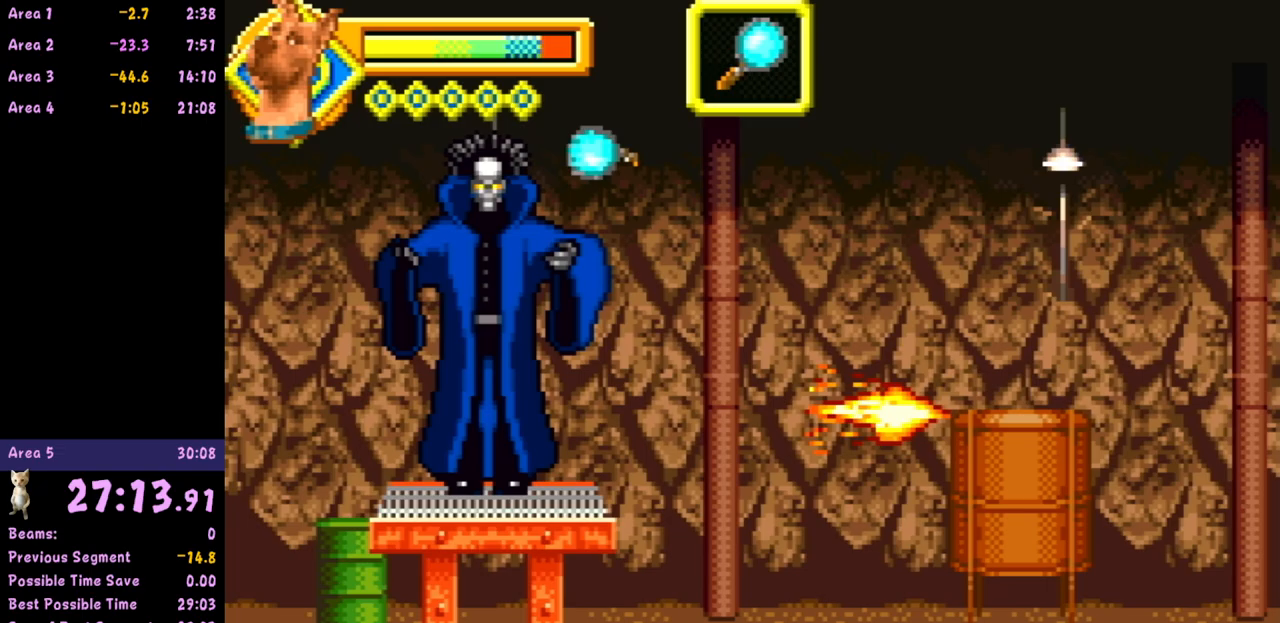
{"buttons": [], "left_stick": "right", "events": [[133, "left_stick", "center"], [183, "left_stick", "right"]]}
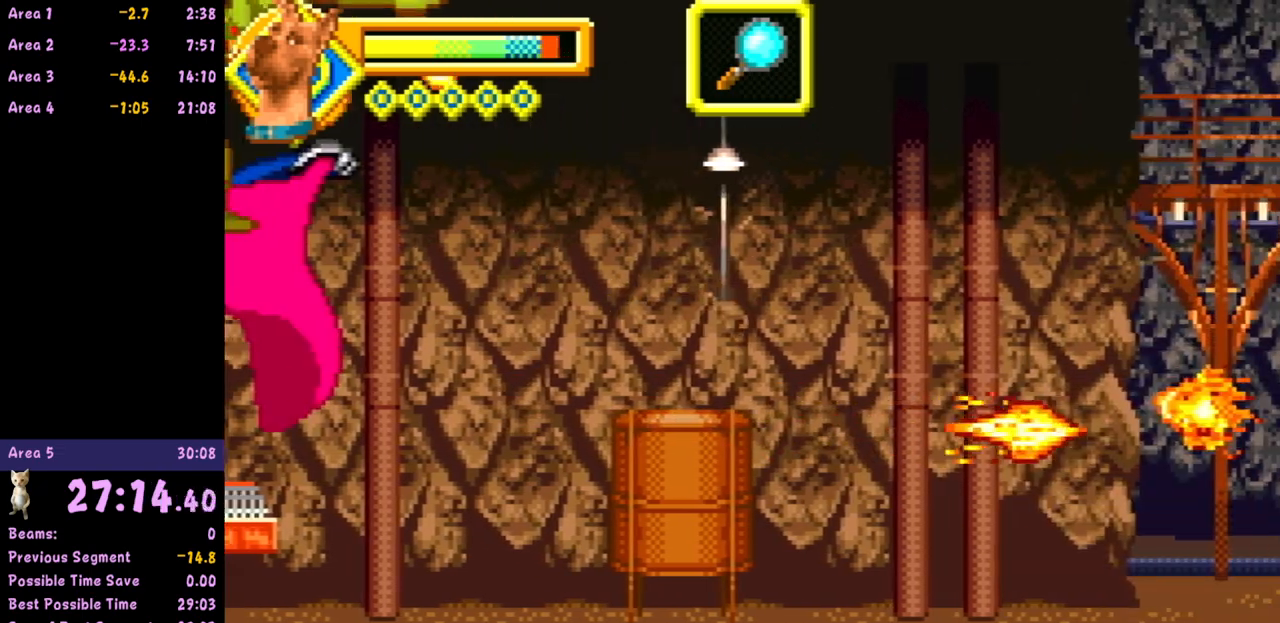
{"buttons": [], "left_stick": "right", "events": [[433, "left_stick", "center"], [500, "left_stick", "right"]]}
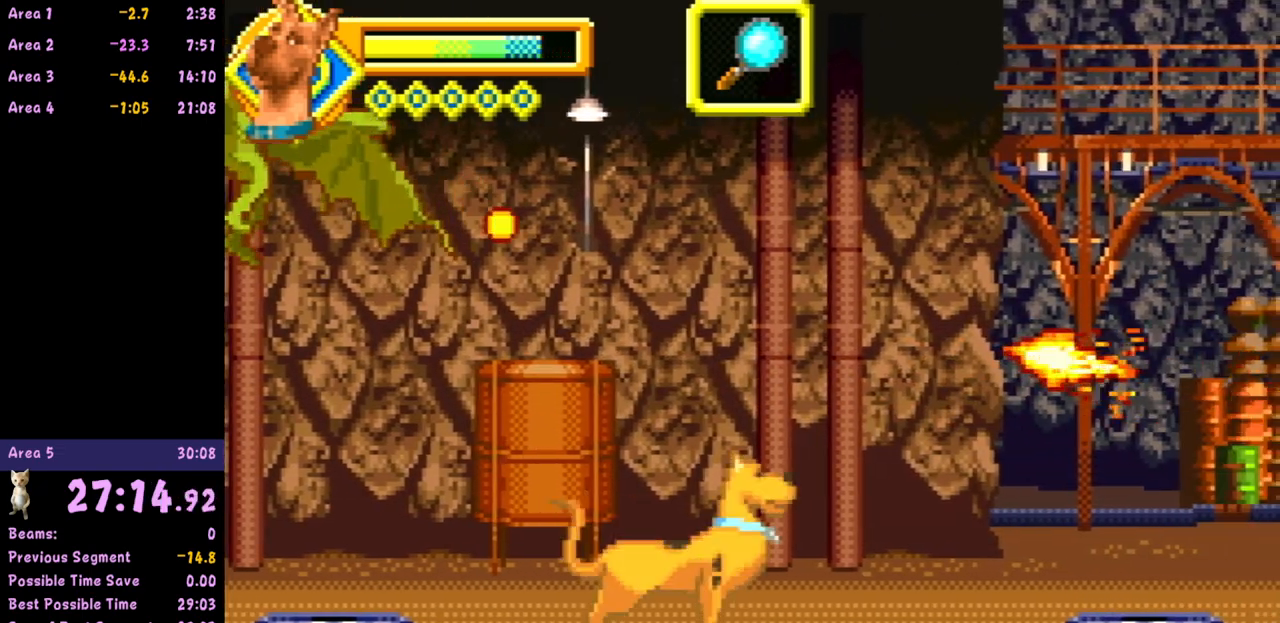
{"buttons": ["R1"], "left_stick": "right", "events": [[283, "A", "down"], [467, "A", "up"], [467, "R1", "down"]]}
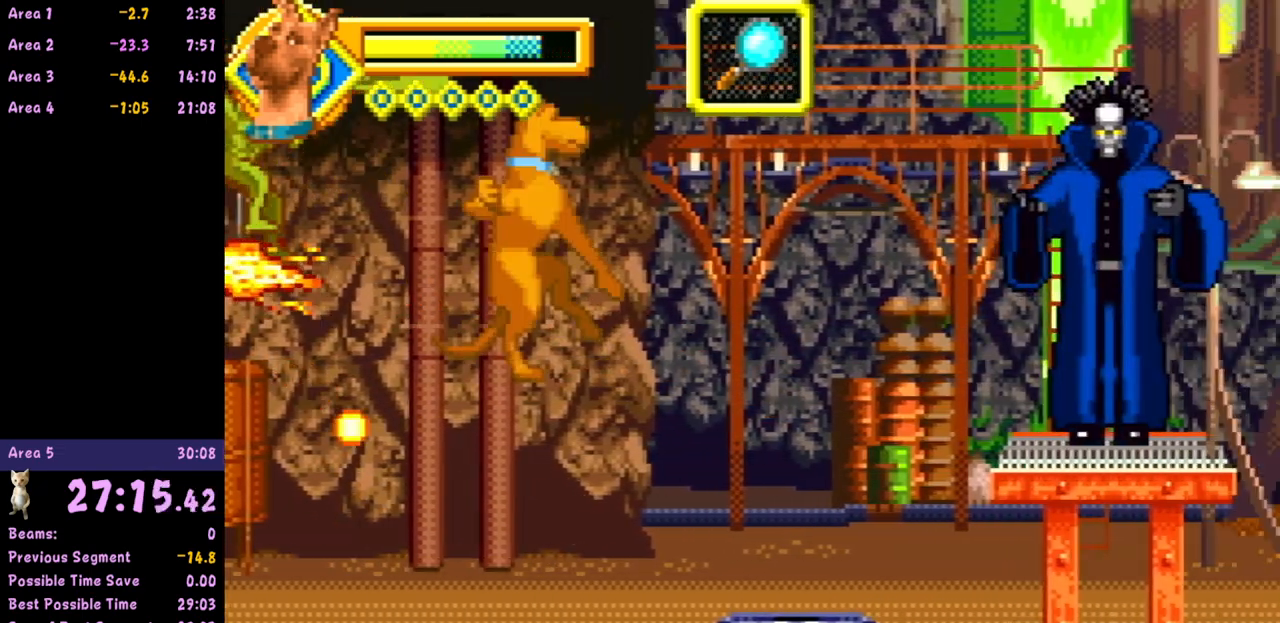
{"buttons": [], "left_stick": "left", "events": [[133, "R1", "up"], [483, "left_stick", "left"]]}
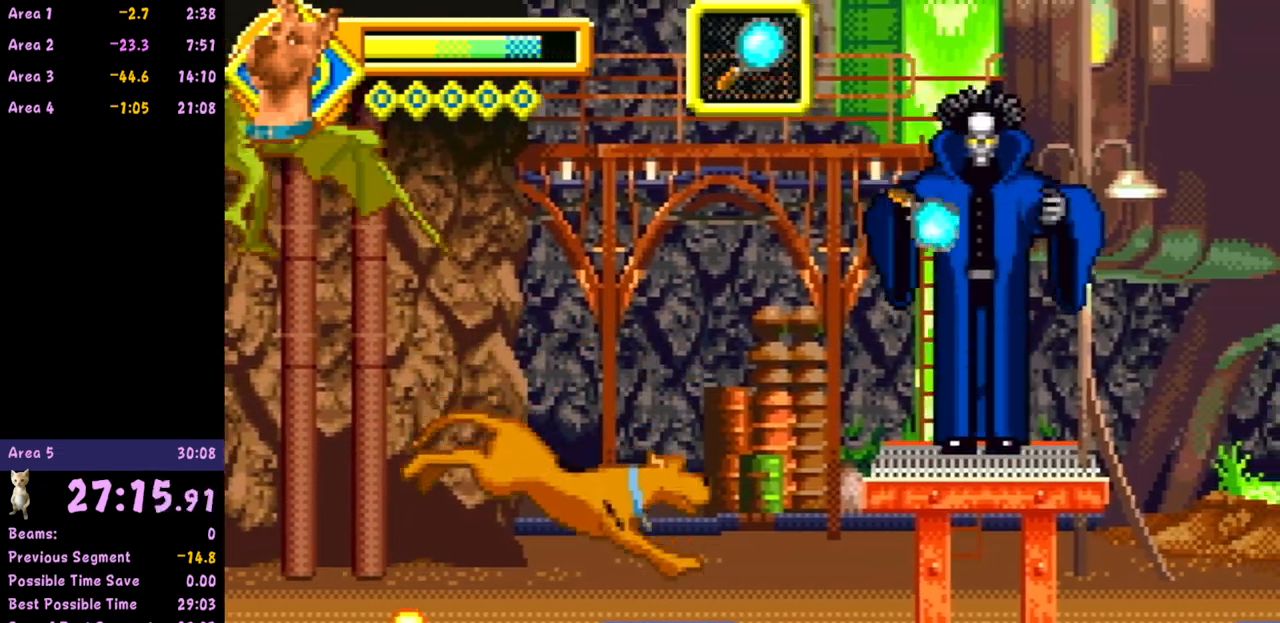
{"buttons": [], "left_stick": "left", "events": [[100, "left_stick", "center"], [233, "left_stick", "left"]]}
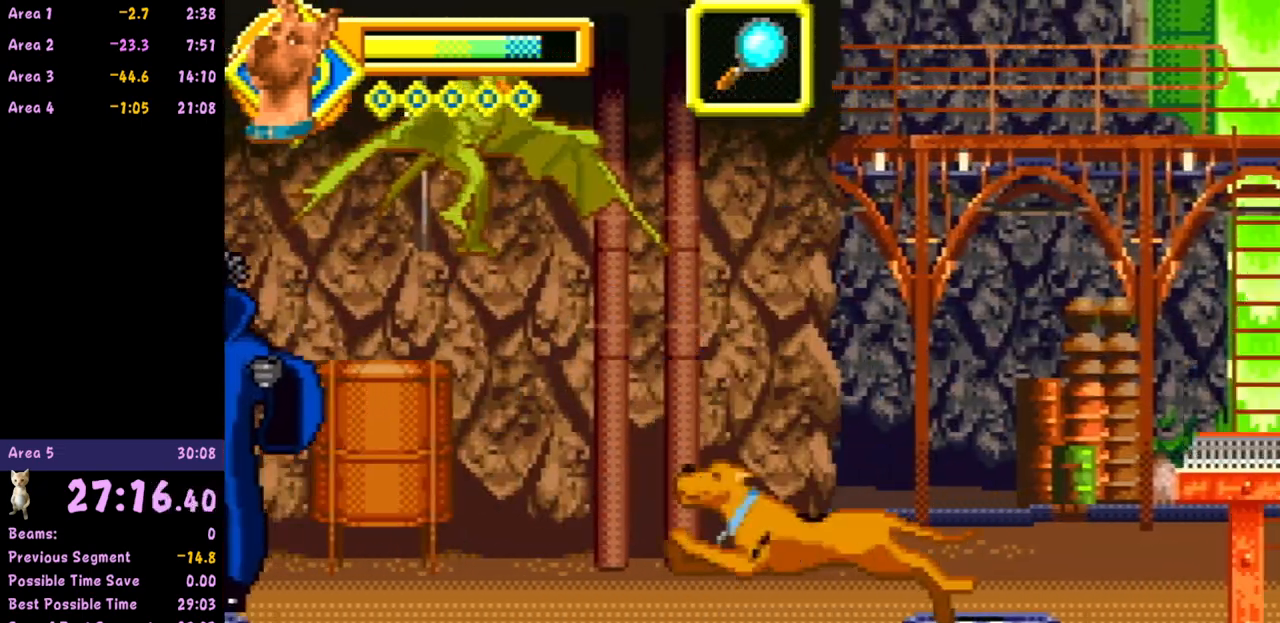
{"buttons": [], "left_stick": "left", "events": []}
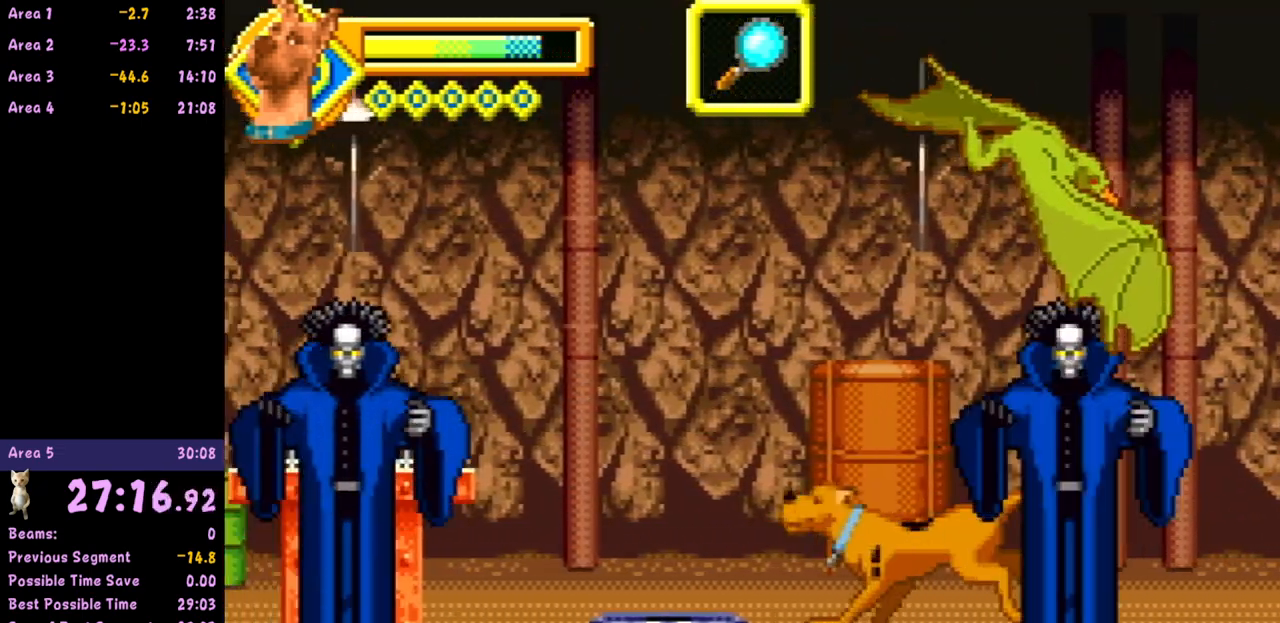
{"buttons": [], "left_stick": "right", "events": [[150, "B", "down"], [233, "B", "up"], [333, "left_stick", "right"]]}
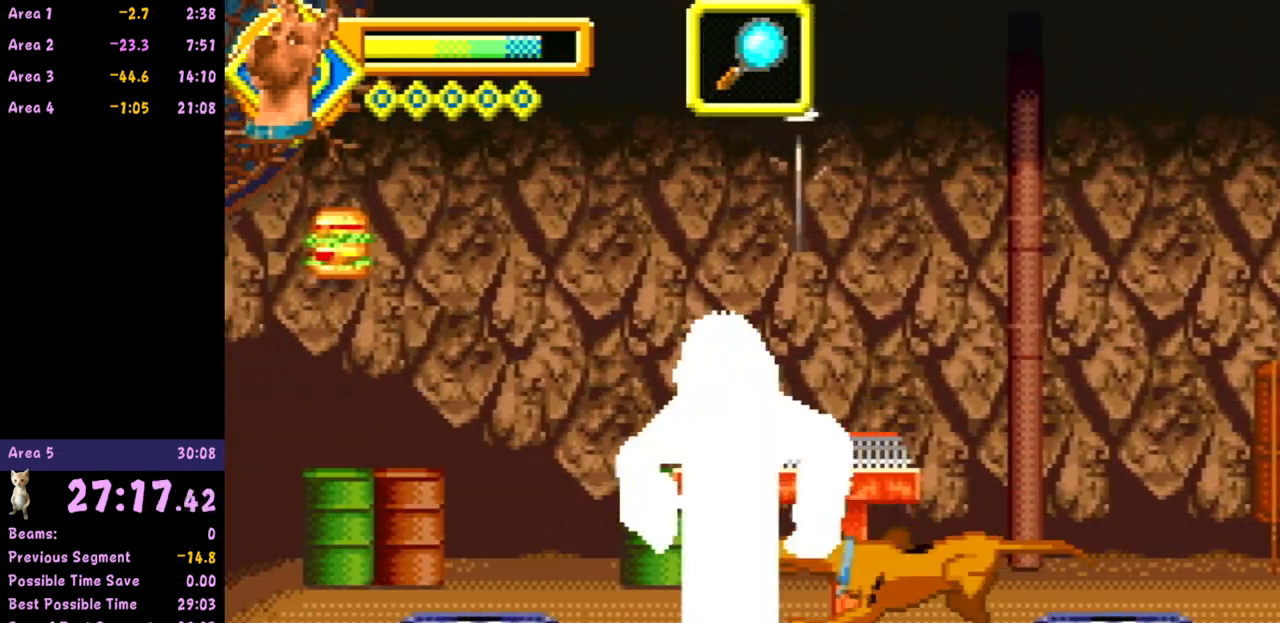
{"buttons": [], "left_stick": "right", "events": []}
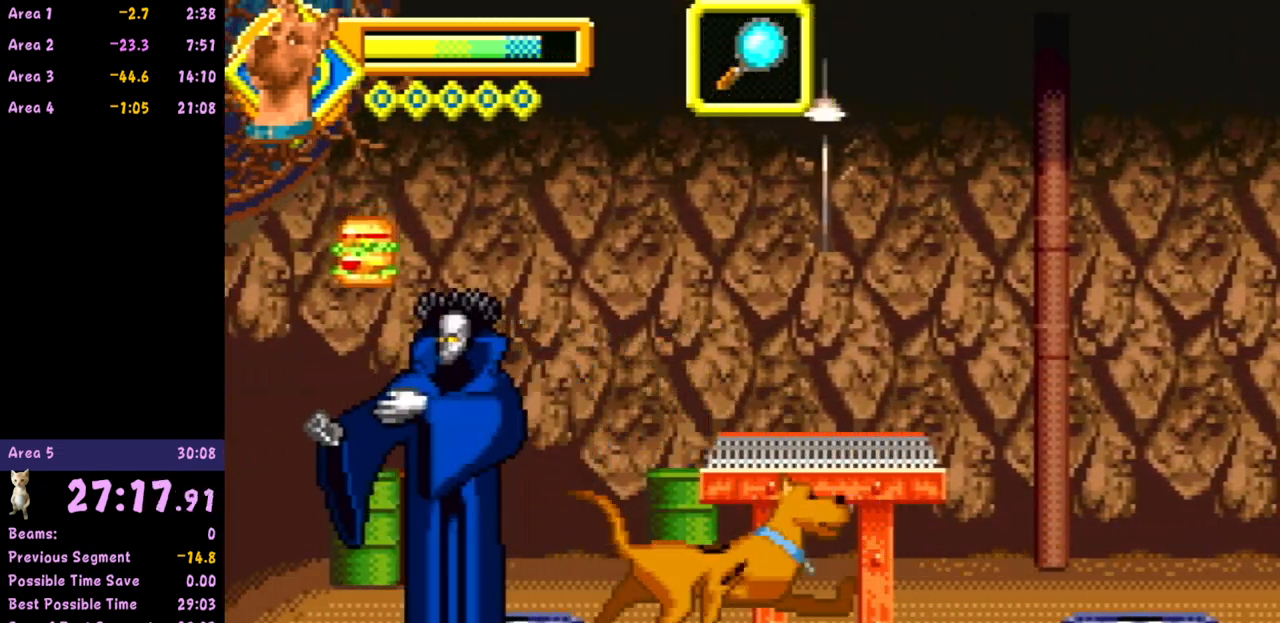
{"buttons": [], "left_stick": "center", "events": [[383, "left_stick", "center"]]}
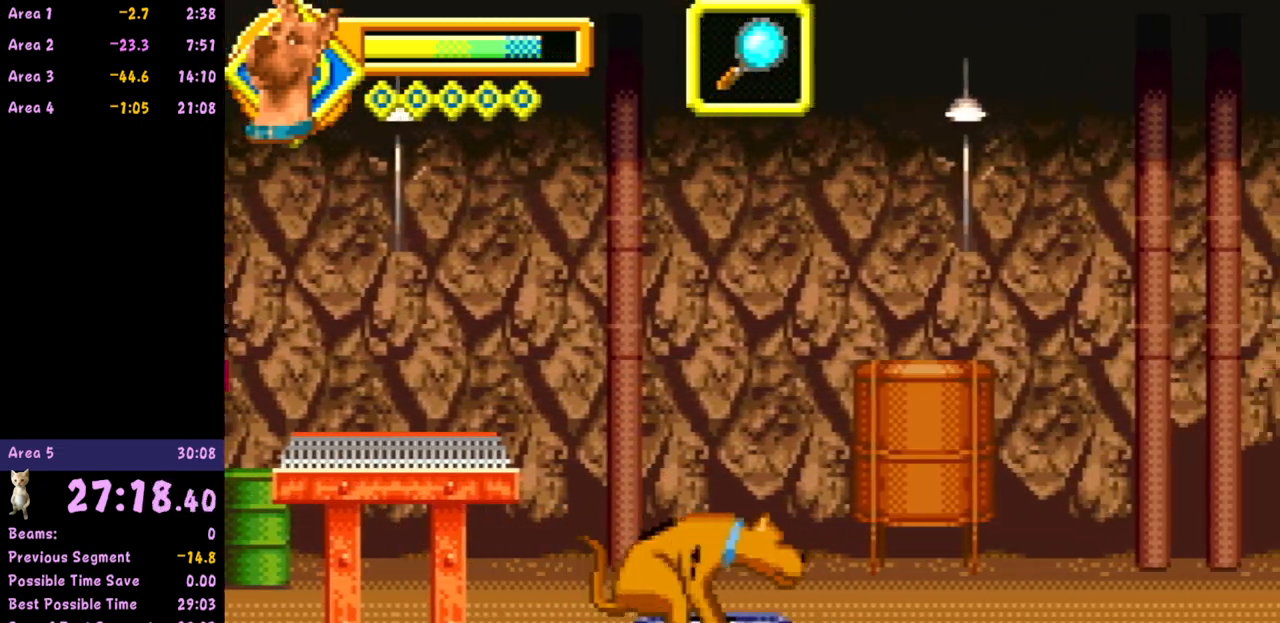
{"buttons": ["R1"], "left_stick": "center", "events": [[350, "left_stick", "right"], [433, "R1", "down"], [450, "left_stick", "center"]]}
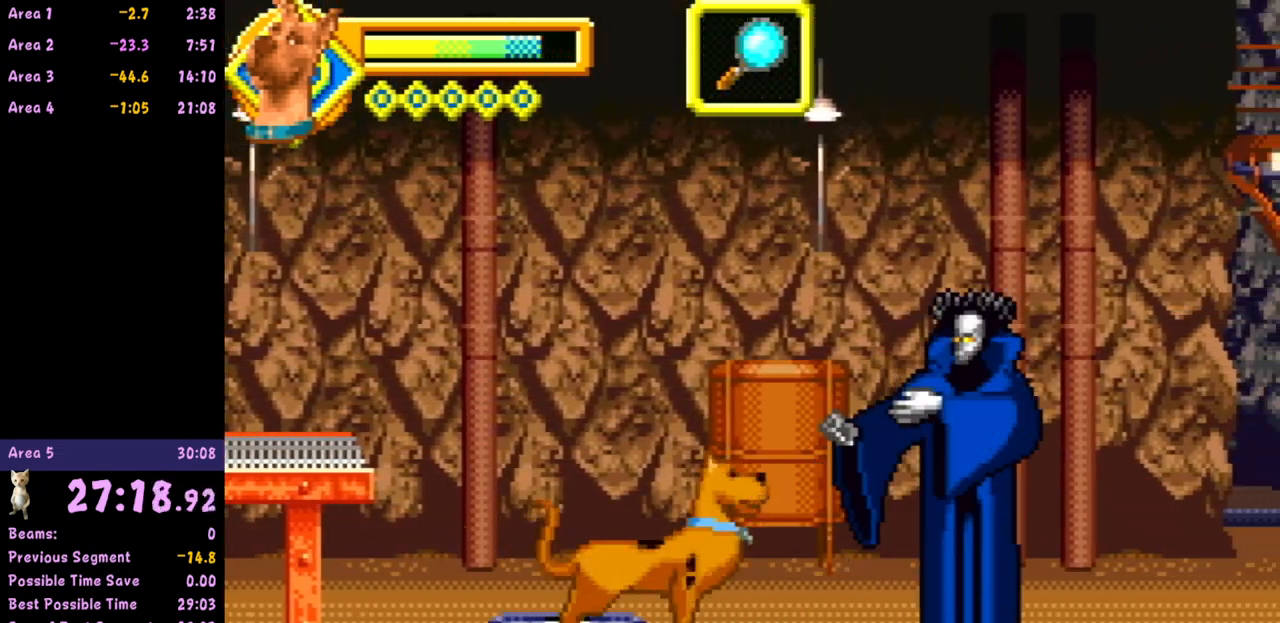
{"buttons": [], "left_stick": "left", "events": [[200, "R1", "up"], [467, "left_stick", "left"]]}